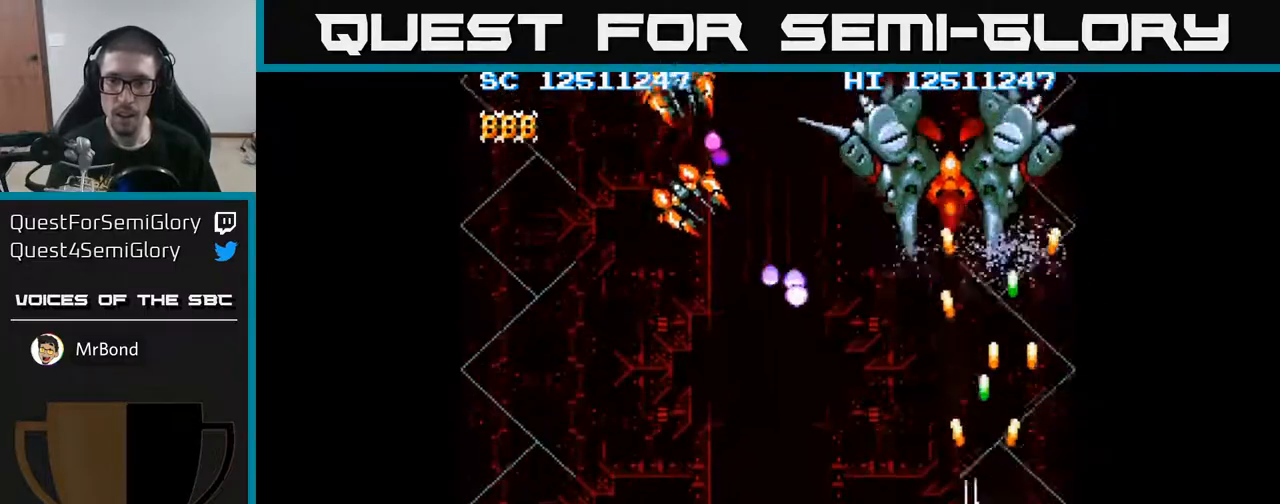
Gameplay with a controller (Xbox layout); each line is a JSON object with the inputs held at the frame after it. "events" lists button and stick changes between this image and that frame as [ms after this image, input, new state], when the widget could be followed in between. Not read: left_stick right_stick.
{"buttons": ["A", "DPAD_LEFT"], "events": [[183, "DPAD_DOWN", "up"]]}
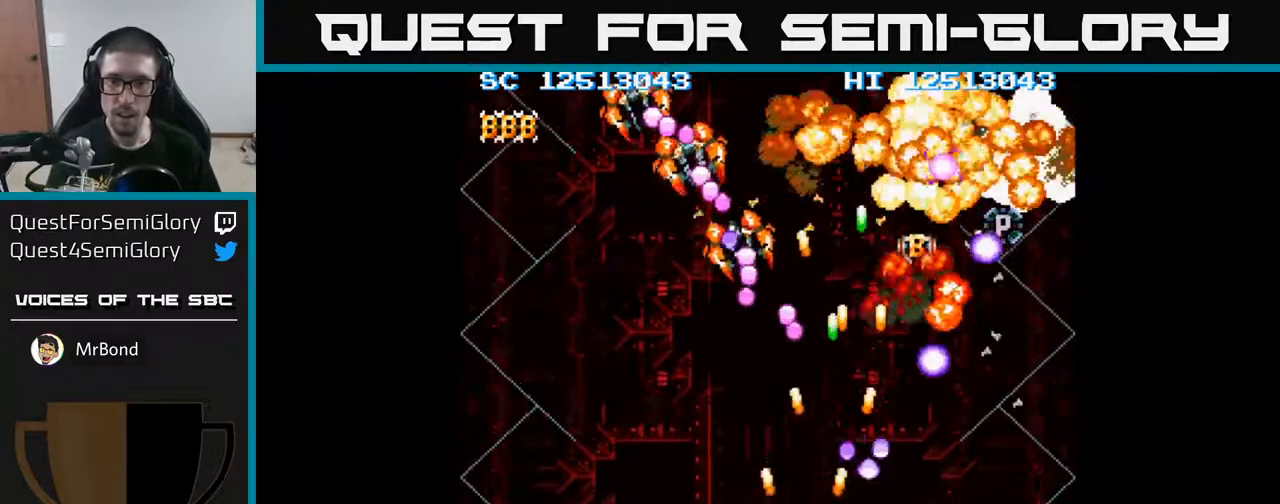
{"buttons": ["A", "DPAD_LEFT"], "events": []}
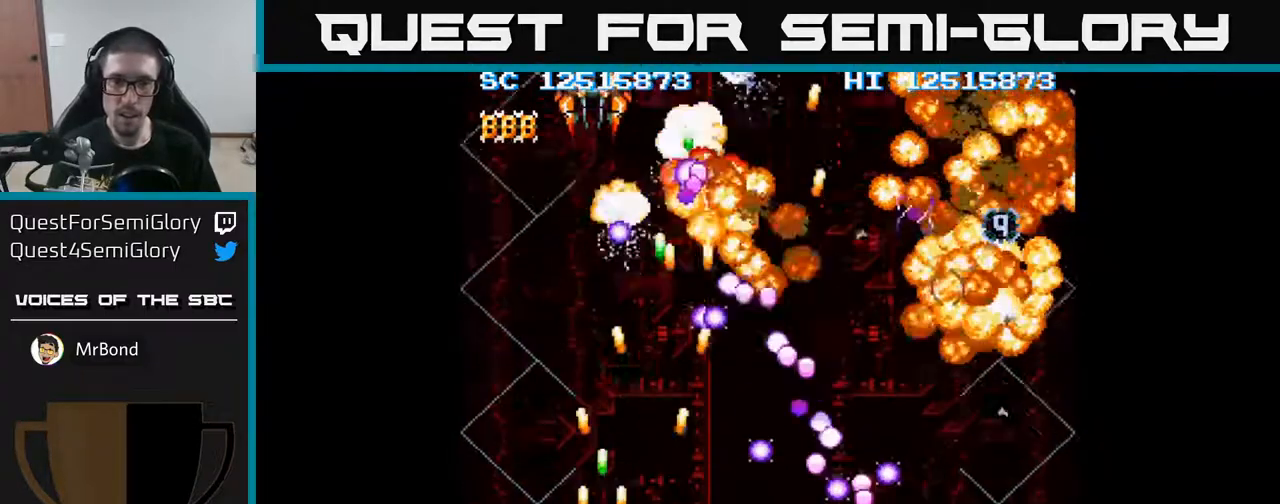
{"buttons": ["A"], "events": [[83, "DPAD_DOWN", "down"], [167, "DPAD_DOWN", "up"], [300, "DPAD_UP", "down"], [350, "DPAD_LEFT", "up"], [400, "DPAD_UP", "up"]]}
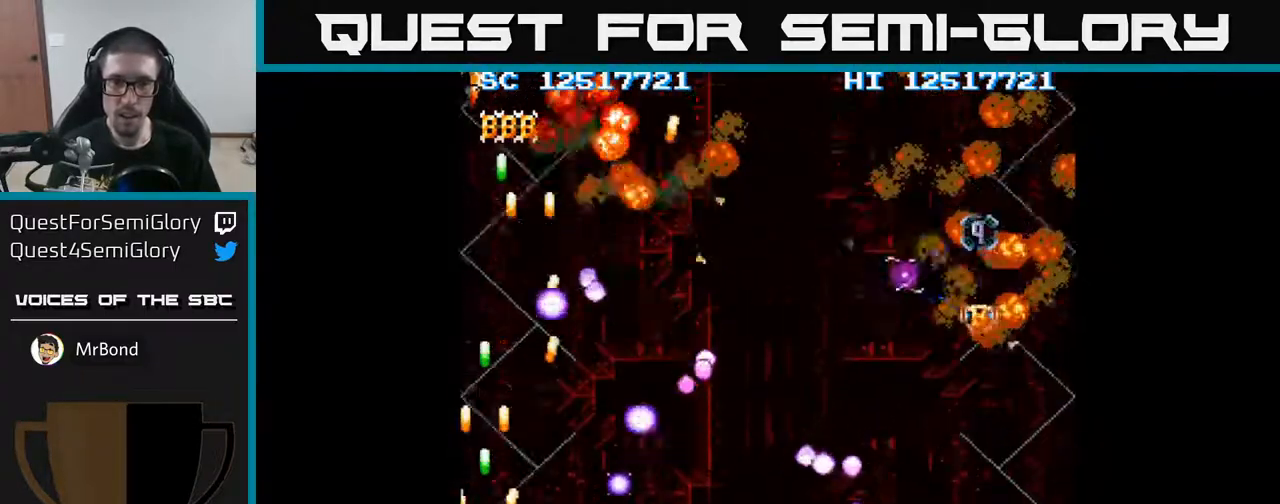
{"buttons": ["A", "DPAD_DOWN", "DPAD_RIGHT"], "events": [[267, "DPAD_RIGHT", "down"], [467, "DPAD_DOWN", "down"]]}
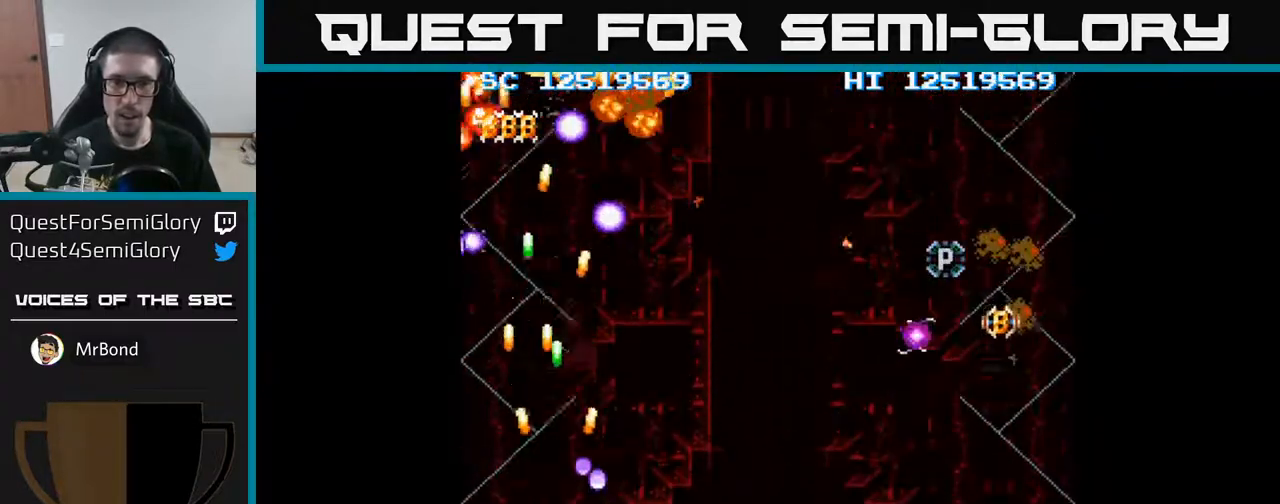
{"buttons": ["A", "DPAD_RIGHT"], "events": [[83, "DPAD_DOWN", "up"]]}
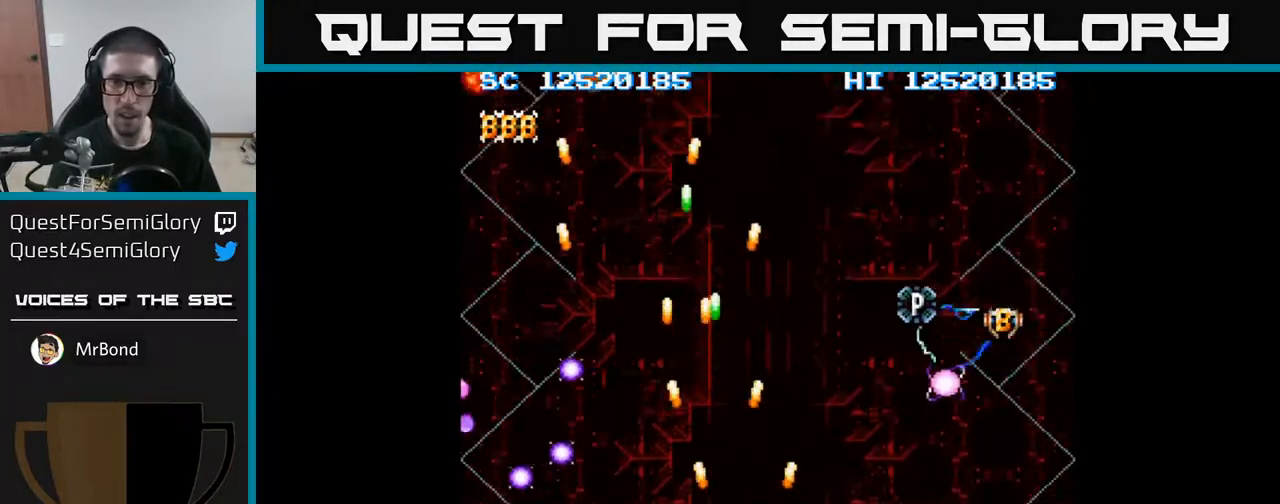
{"buttons": ["A", "DPAD_UP"], "events": [[500, "DPAD_RIGHT", "up"], [500, "DPAD_UP", "down"]]}
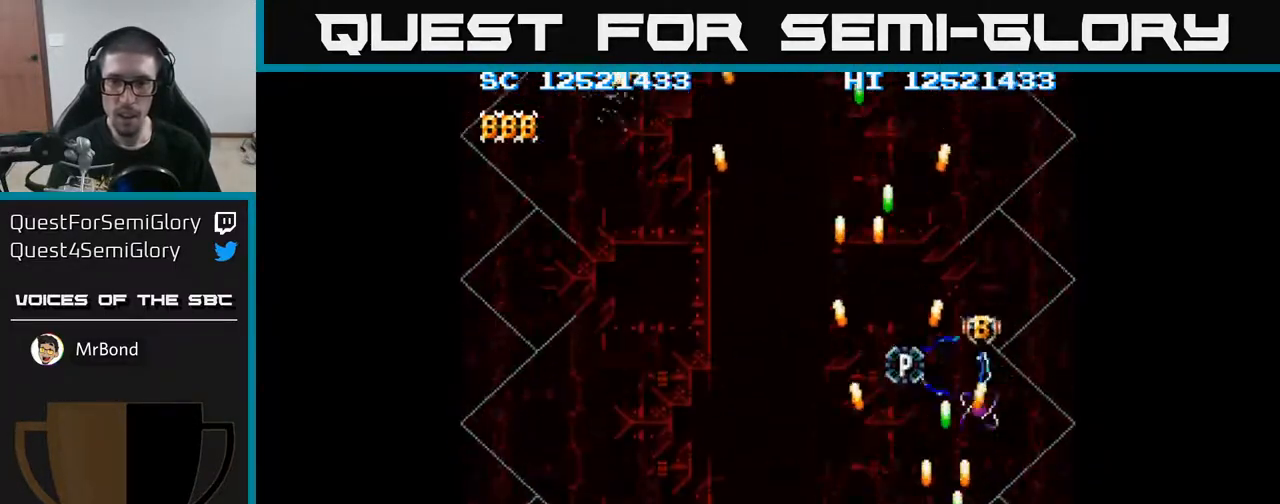
{"buttons": ["A"], "events": [[467, "DPAD_UP", "up"]]}
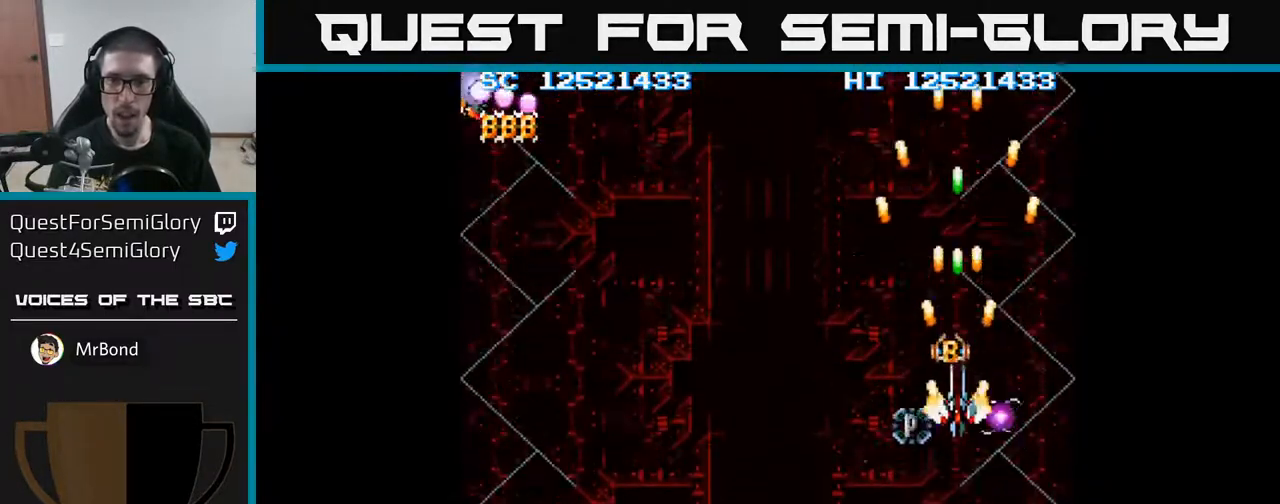
{"buttons": ["A"], "events": [[300, "DPAD_DOWN", "down"], [350, "DPAD_DOWN", "up"]]}
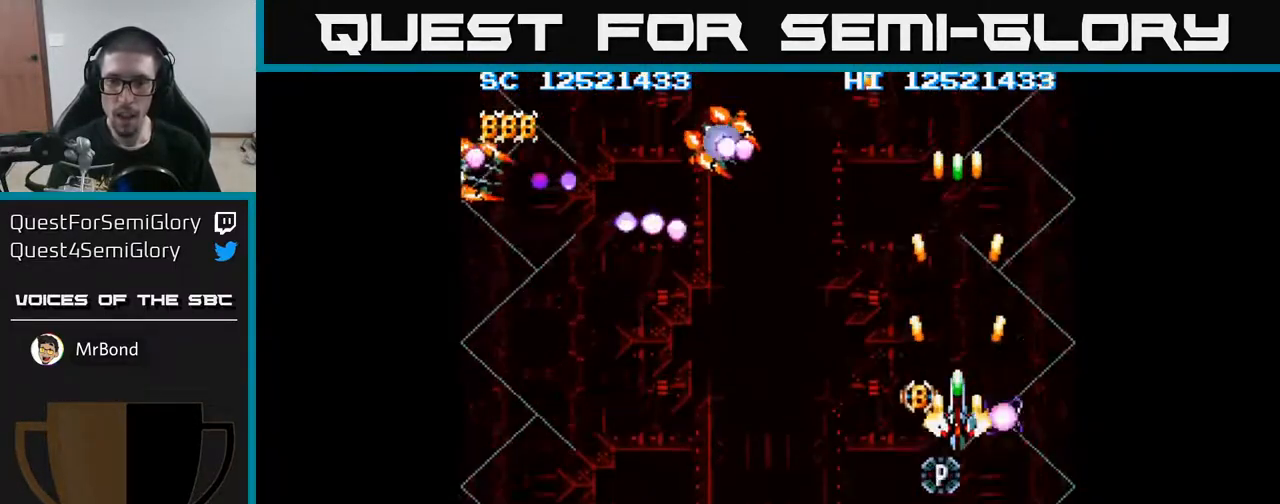
{"buttons": ["A"], "events": [[117, "DPAD_DOWN", "down"], [167, "DPAD_DOWN", "up"], [383, "DPAD_DOWN", "down"], [417, "DPAD_DOWN", "up"]]}
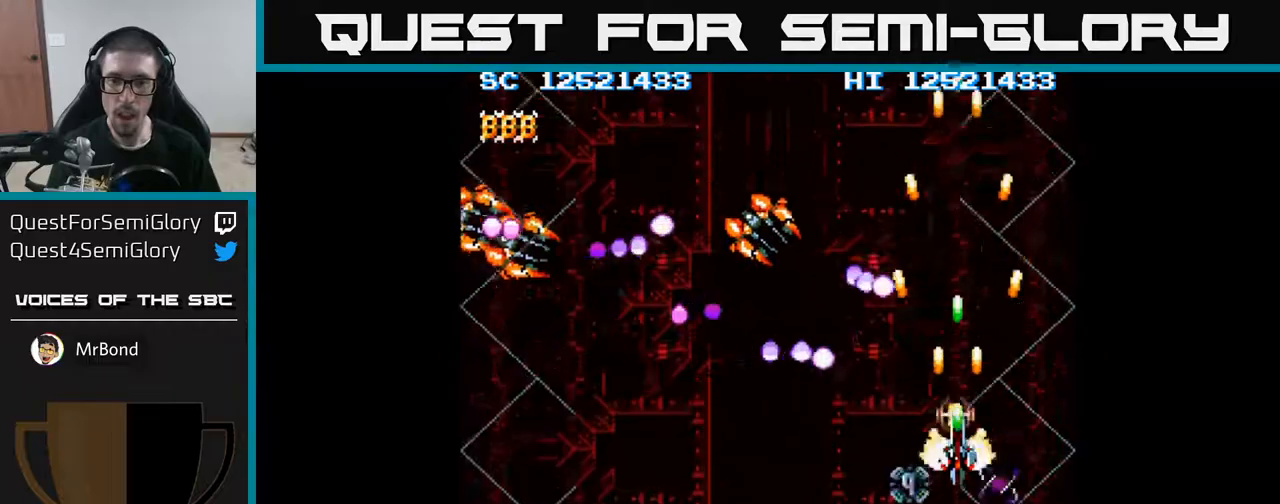
{"buttons": ["A", "DPAD_DOWN", "DPAD_LEFT"], "events": [[83, "DPAD_DOWN", "down"], [133, "DPAD_DOWN", "up"], [283, "DPAD_DOWN", "down"], [350, "DPAD_DOWN", "up"], [383, "DPAD_LEFT", "down"], [400, "DPAD_DOWN", "down"]]}
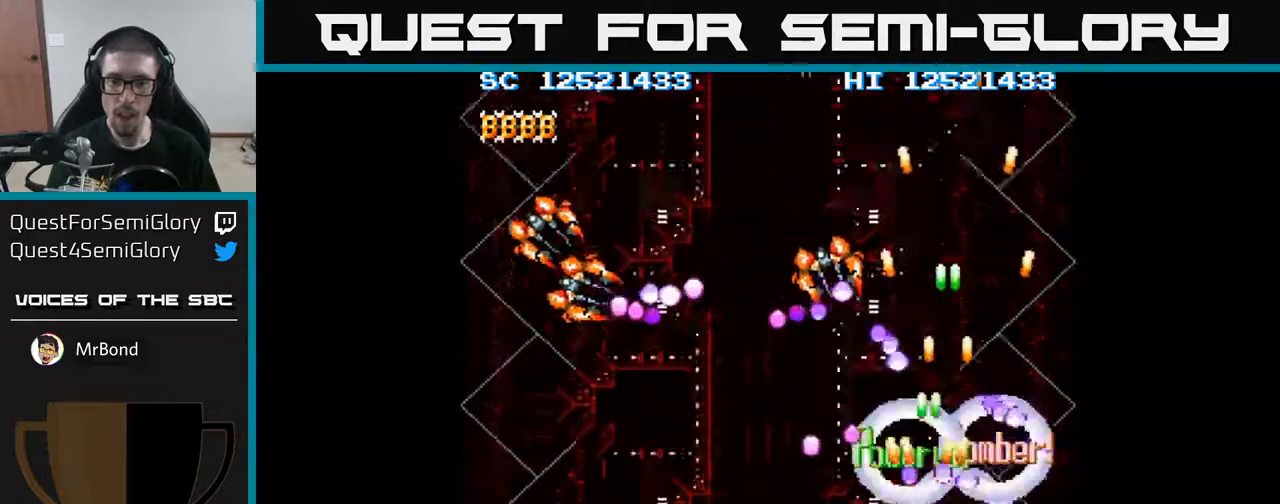
{"buttons": ["A", "DPAD_LEFT"], "events": [[67, "DPAD_DOWN", "up"]]}
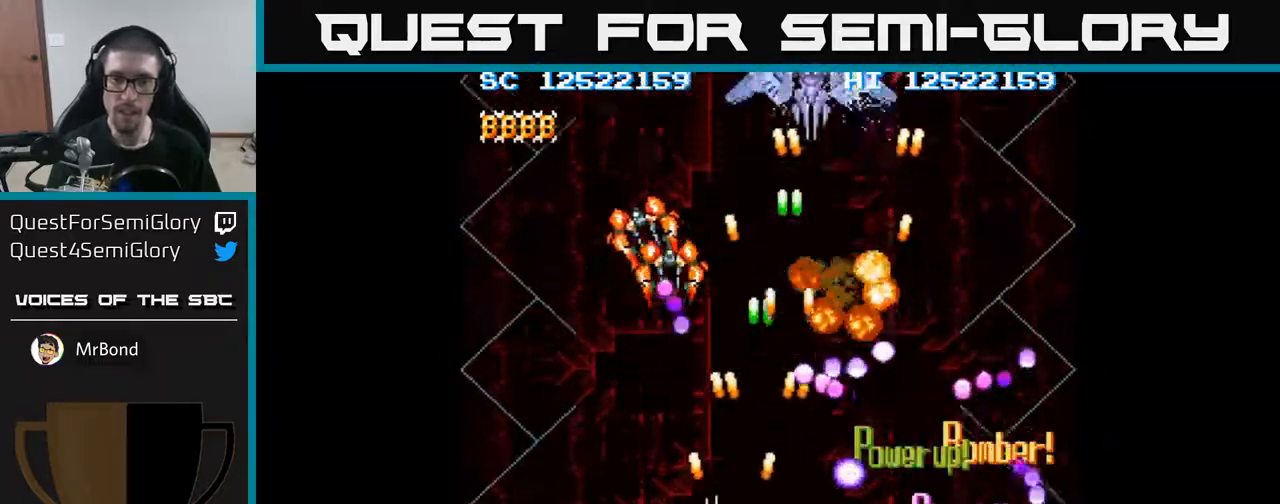
{"buttons": ["A", "DPAD_RIGHT"], "events": [[350, "DPAD_UP", "down"], [367, "DPAD_LEFT", "up"], [400, "DPAD_RIGHT", "down"], [417, "DPAD_UP", "up"]]}
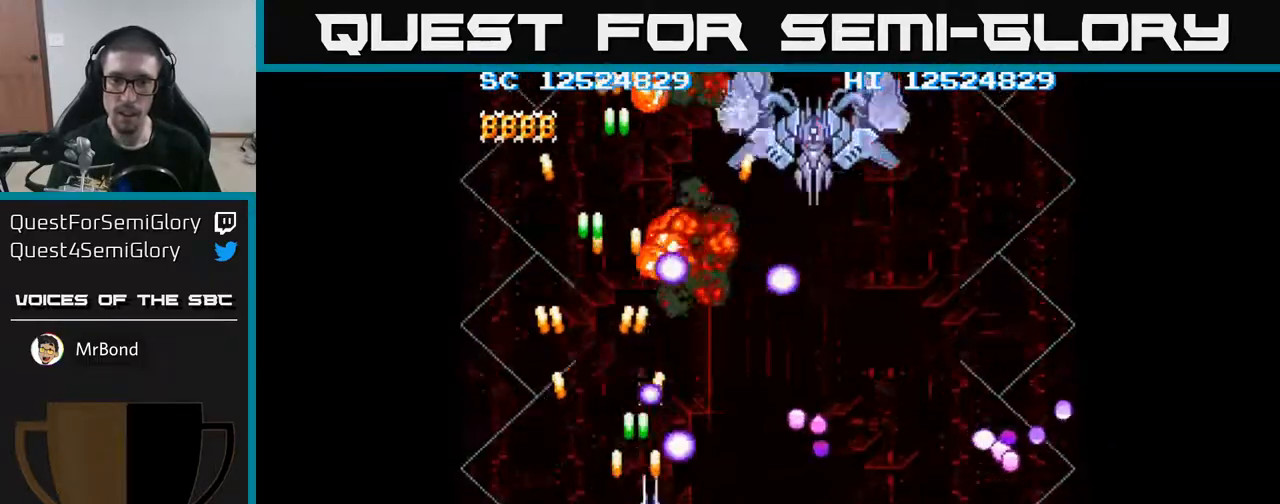
{"buttons": ["A", "DPAD_UP", "DPAD_RIGHT"], "events": [[50, "DPAD_DOWN", "down"], [67, "DPAD_RIGHT", "up"], [100, "DPAD_LEFT", "down"], [133, "DPAD_DOWN", "up"], [283, "DPAD_UP", "down"], [350, "DPAD_LEFT", "up"], [417, "DPAD_RIGHT", "down"]]}
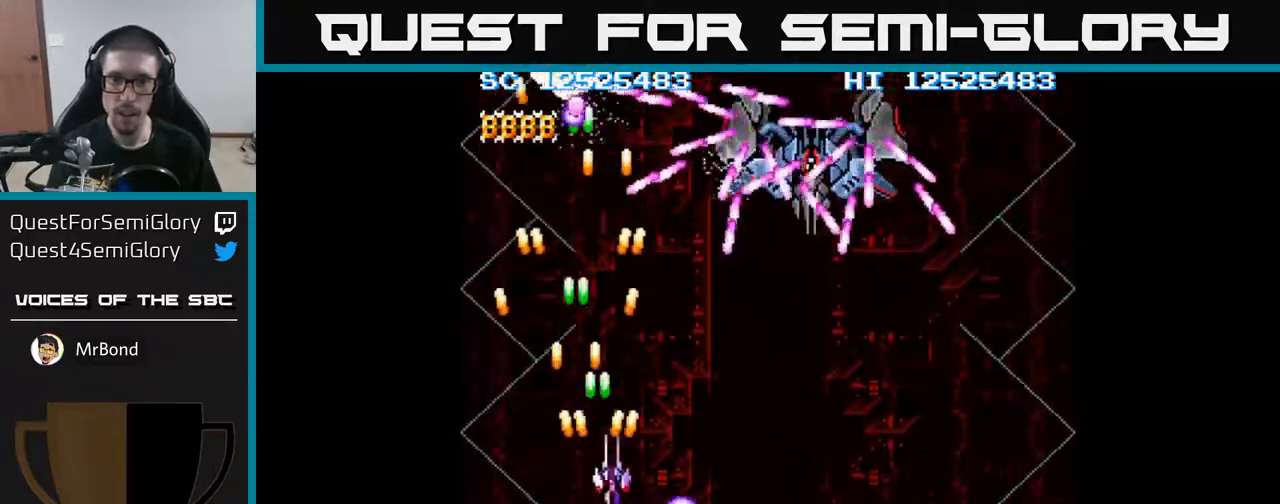
{"buttons": ["A", "DPAD_DOWN", "DPAD_RIGHT"], "events": [[17, "DPAD_UP", "up"], [167, "DPAD_DOWN", "down"]]}
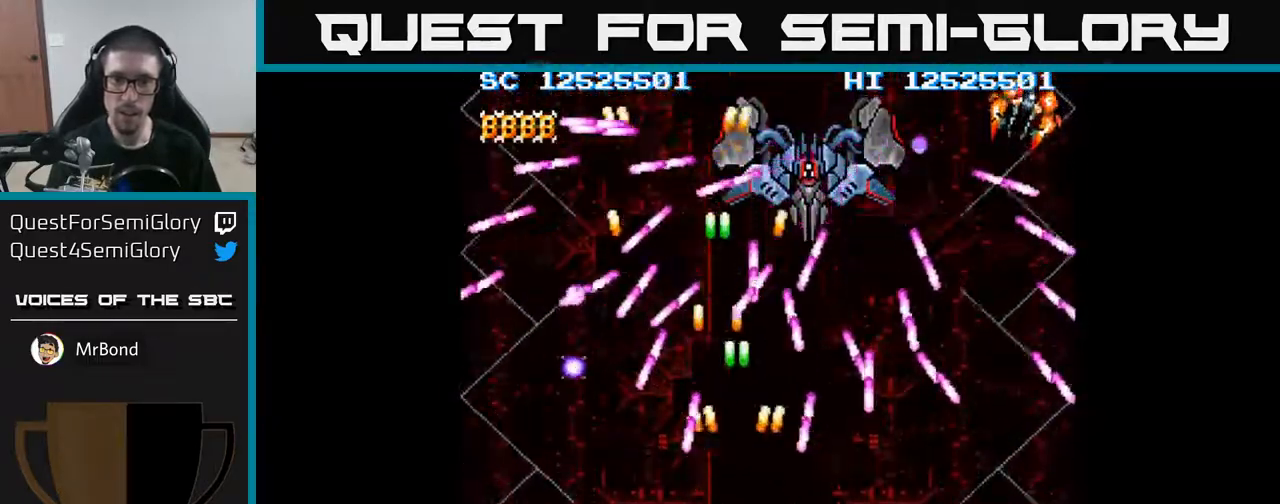
{"buttons": ["A"], "events": [[100, "DPAD_DOWN", "up"], [133, "DPAD_RIGHT", "up"], [383, "DPAD_RIGHT", "down"], [417, "DPAD_RIGHT", "up"]]}
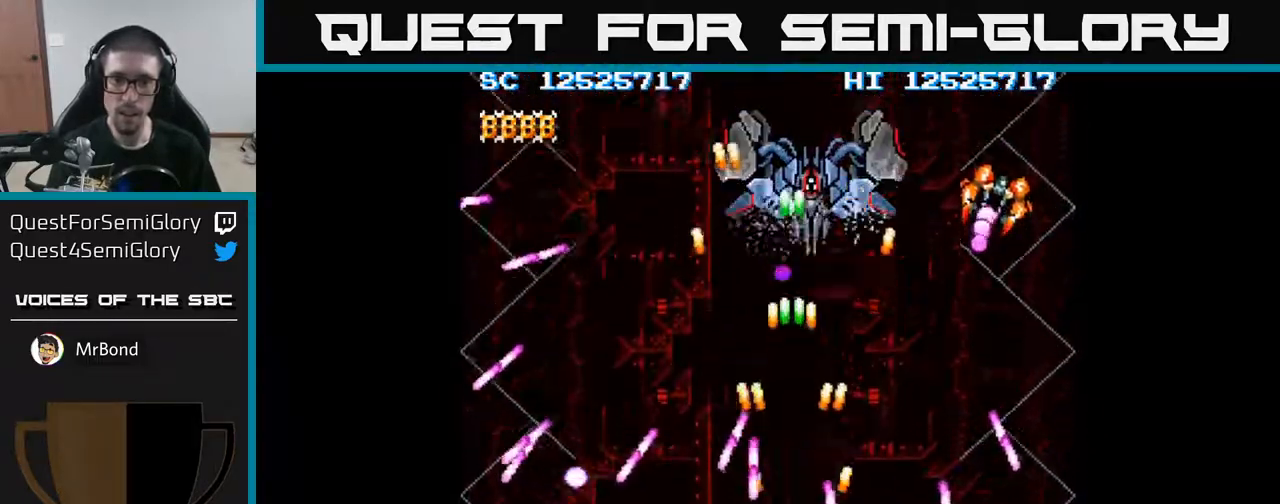
{"buttons": ["A", "DPAD_DOWN", "DPAD_RIGHT"], "events": [[250, "DPAD_UP", "down"], [367, "DPAD_RIGHT", "down"], [367, "DPAD_UP", "up"], [483, "DPAD_DOWN", "down"]]}
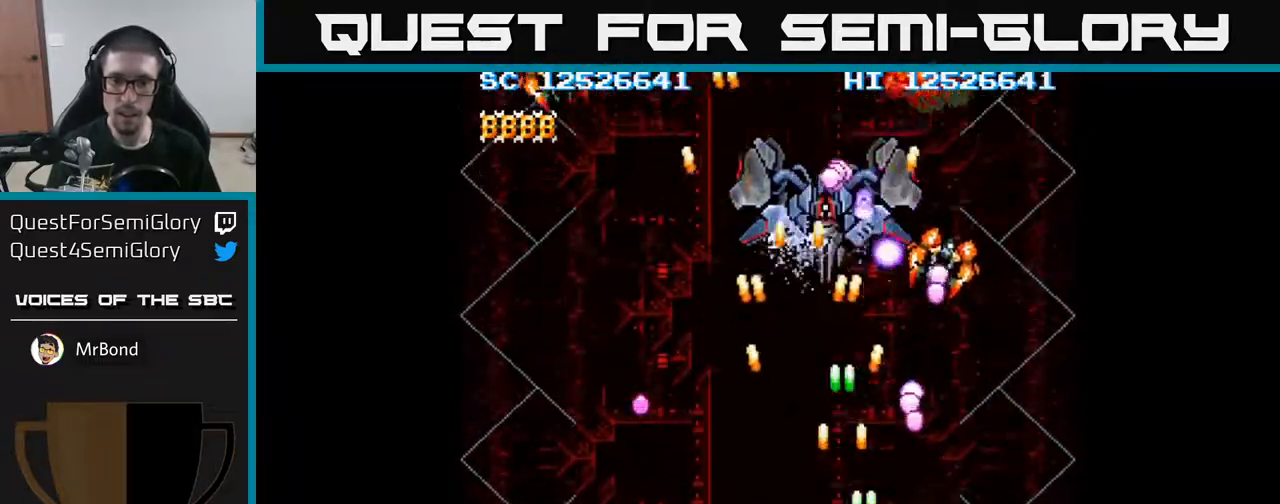
{"buttons": ["A"], "events": [[250, "DPAD_DOWN", "up"], [250, "DPAD_RIGHT", "up"]]}
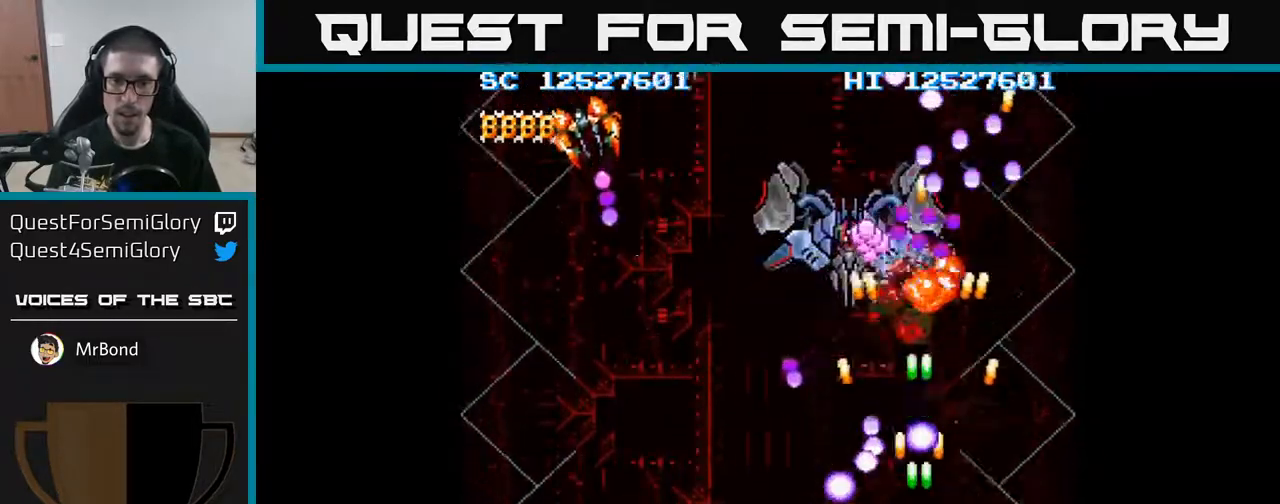
{"buttons": ["A"], "events": [[283, "DPAD_LEFT", "down"], [350, "DPAD_UP", "down"], [400, "DPAD_LEFT", "up"], [500, "DPAD_UP", "up"]]}
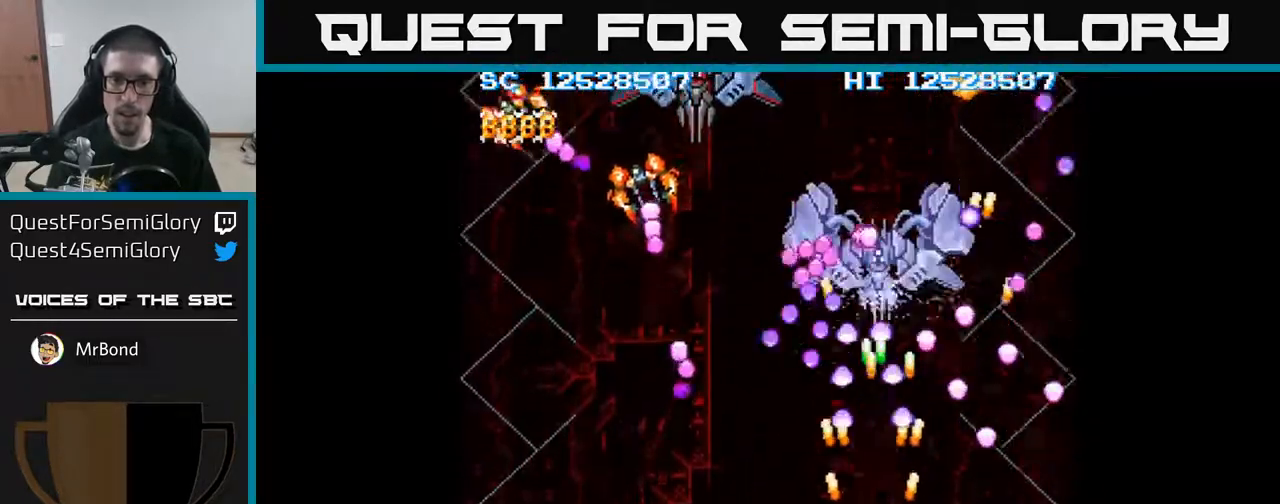
{"buttons": ["A"], "events": [[400, "DPAD_UP", "down"], [500, "DPAD_UP", "up"]]}
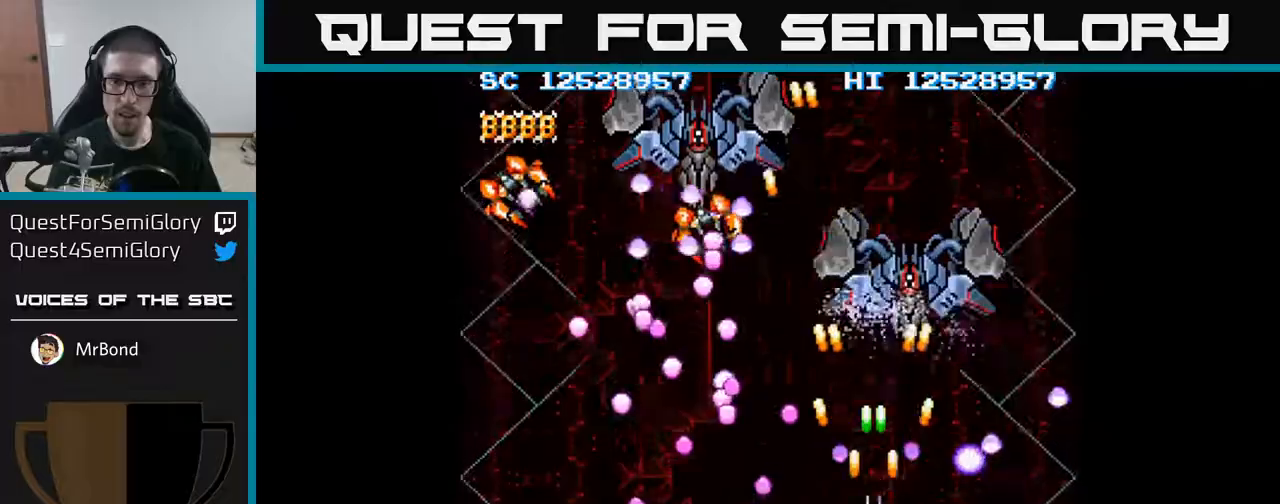
{"buttons": ["A"], "events": [[133, "DPAD_UP", "down"], [267, "DPAD_RIGHT", "down"], [300, "DPAD_UP", "up"], [367, "DPAD_RIGHT", "up"], [367, "DPAD_UP", "down"], [467, "DPAD_UP", "up"]]}
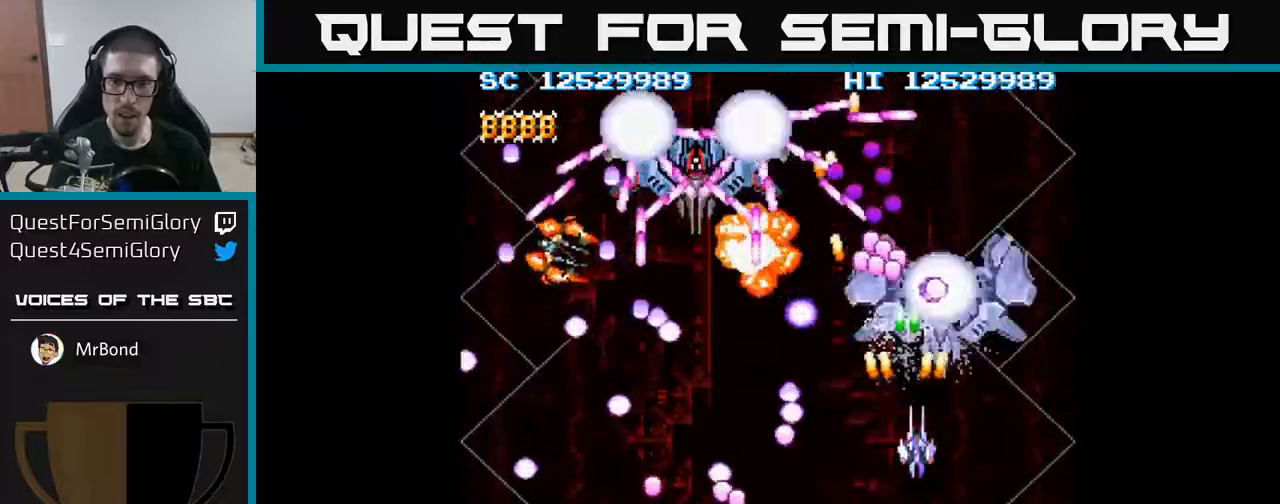
{"buttons": ["A", "DPAD_RIGHT"], "events": [[17, "DPAD_DOWN", "down"], [17, "DPAD_RIGHT", "down"], [150, "DPAD_DOWN", "up"], [217, "DPAD_DOWN", "down"], [250, "DPAD_RIGHT", "up"], [367, "DPAD_DOWN", "up"], [450, "DPAD_DOWN", "down"], [450, "DPAD_RIGHT", "down"], [483, "DPAD_DOWN", "up"]]}
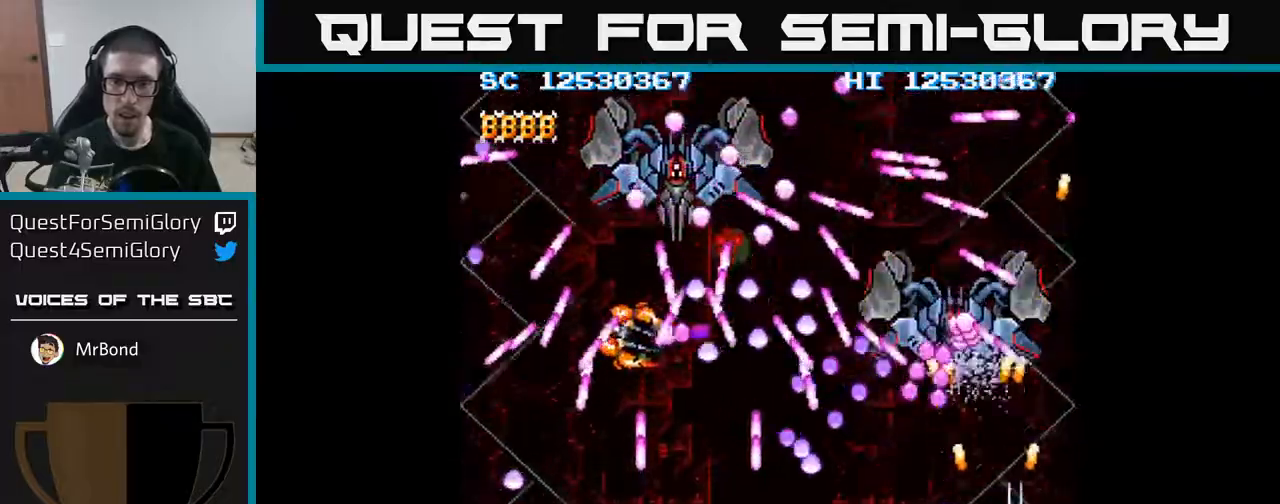
{"buttons": ["A", "DPAD_UP", "DPAD_LEFT"], "events": [[50, "DPAD_UP", "down"], [67, "DPAD_RIGHT", "up"], [183, "DPAD_UP", "up"], [200, "DPAD_DOWN", "down"], [200, "DPAD_LEFT", "down"], [333, "DPAD_DOWN", "up"], [333, "X", "down"], [417, "X", "up"], [433, "DPAD_UP", "down"]]}
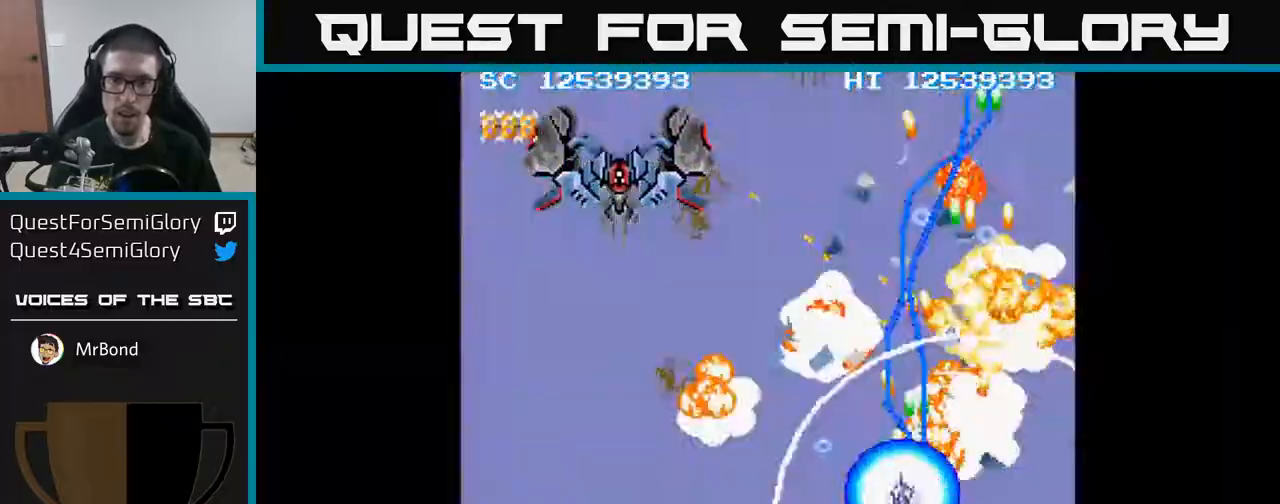
{"buttons": ["A", "DPAD_UP", "DPAD_LEFT"], "events": [[33, "DPAD_UP", "up"], [417, "DPAD_UP", "down"]]}
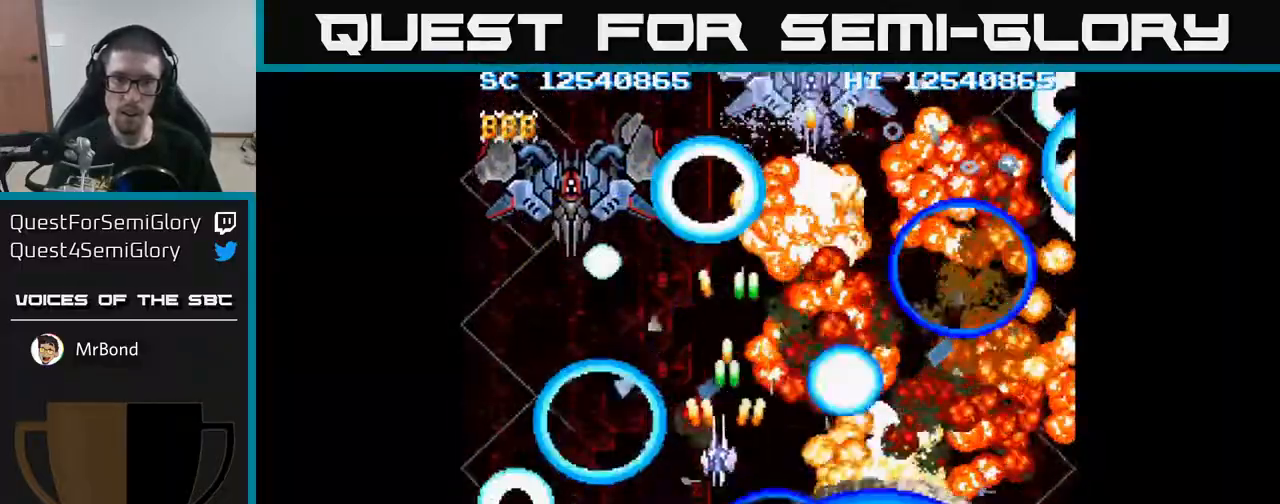
{"buttons": ["A", "DPAD_UP", "DPAD_LEFT"], "events": []}
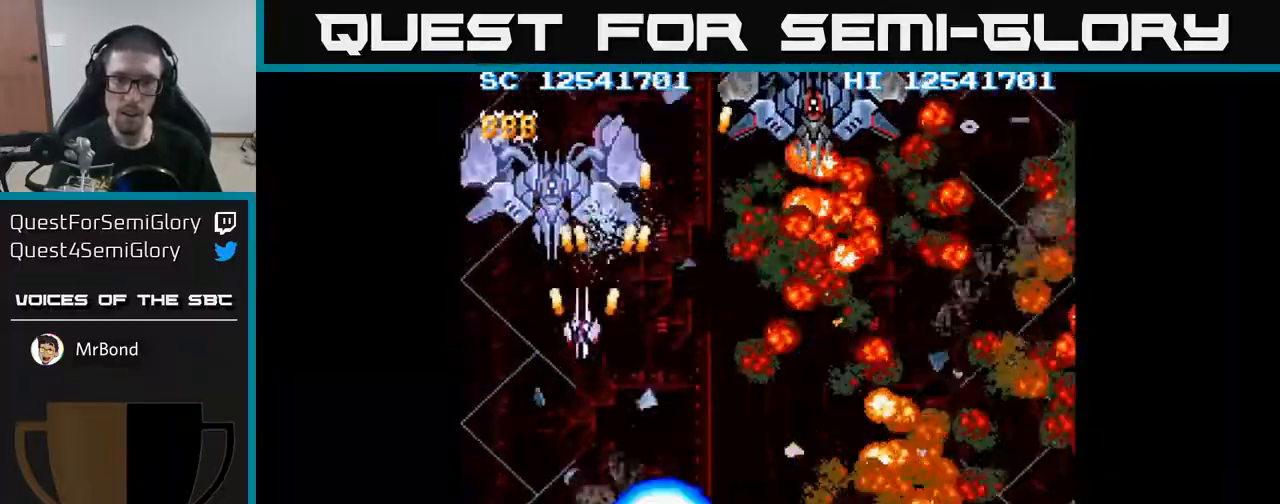
{"buttons": ["A"], "events": [[83, "DPAD_UP", "up"], [133, "DPAD_LEFT", "up"]]}
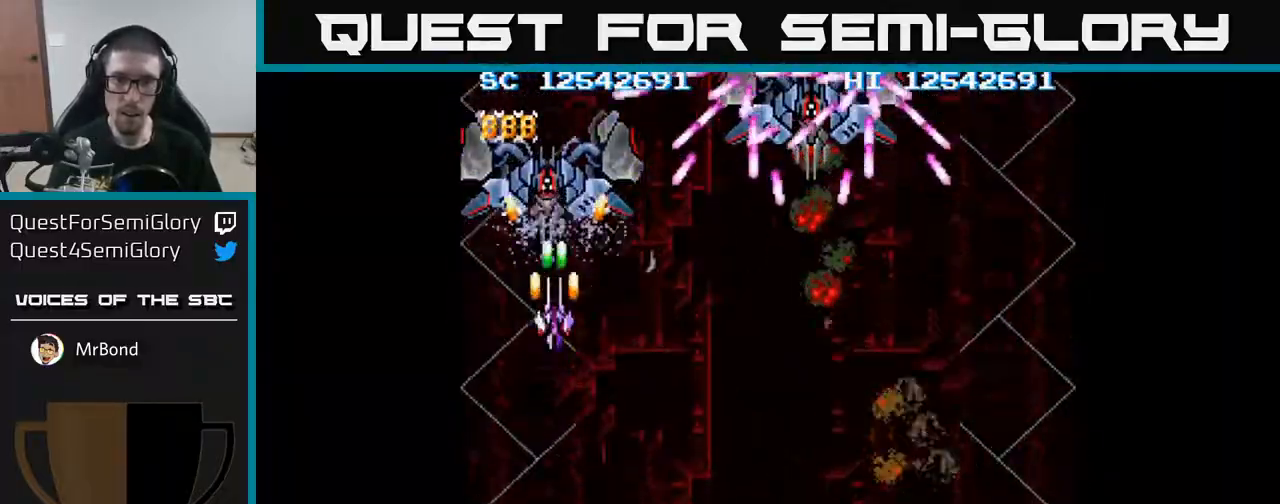
{"buttons": ["A", "DPAD_DOWN"], "events": [[67, "DPAD_DOWN", "down"]]}
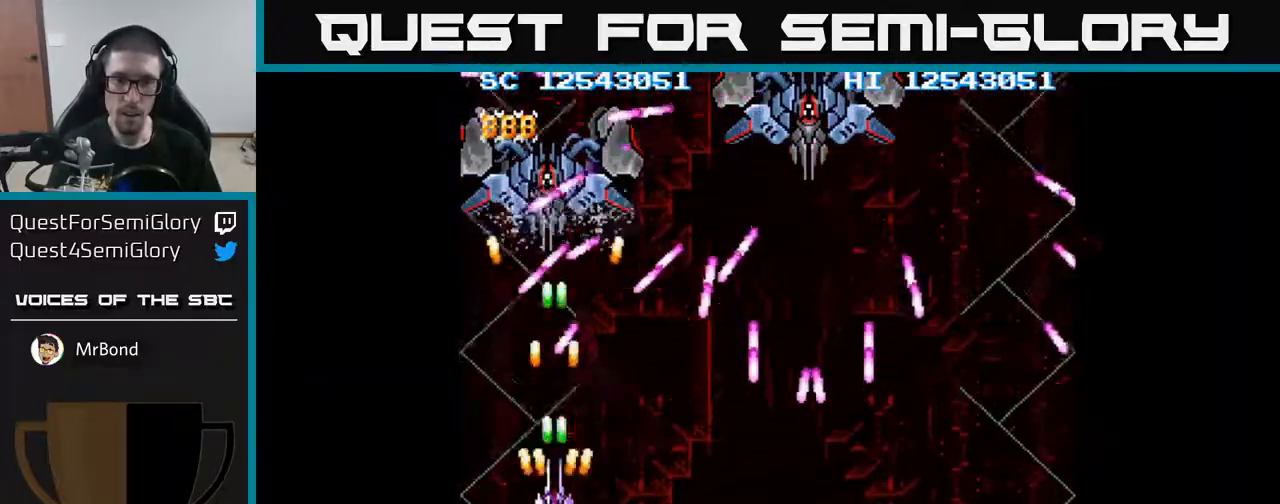
{"buttons": ["A"], "events": [[67, "DPAD_DOWN", "up"]]}
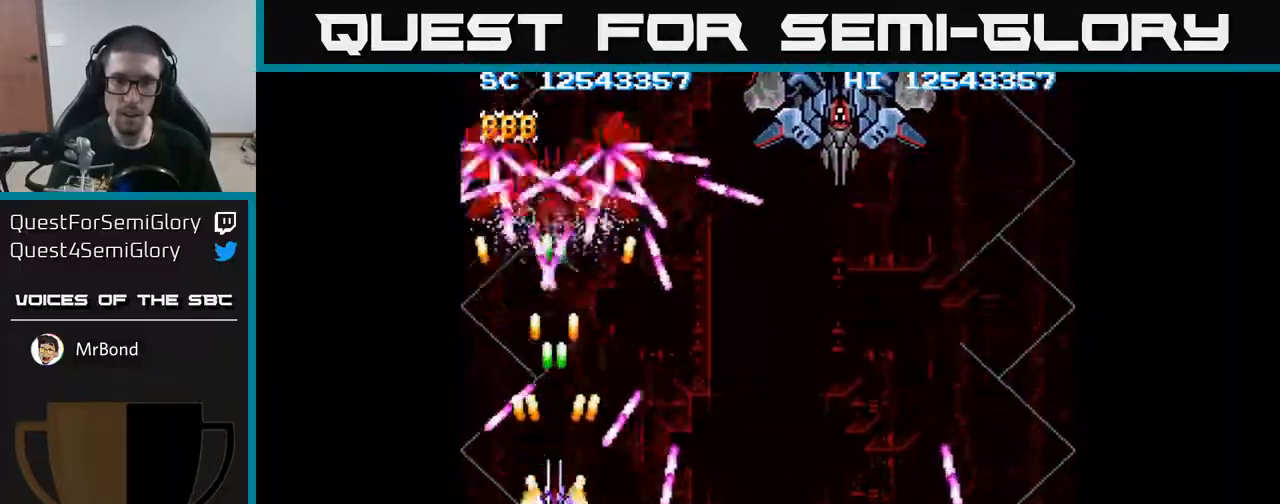
{"buttons": ["A", "DPAD_DOWN"], "events": [[50, "DPAD_DOWN", "down"], [200, "DPAD_DOWN", "up"], [283, "DPAD_RIGHT", "down"], [350, "DPAD_RIGHT", "up"], [367, "DPAD_UP", "down"], [450, "DPAD_UP", "up"], [483, "DPAD_DOWN", "down"]]}
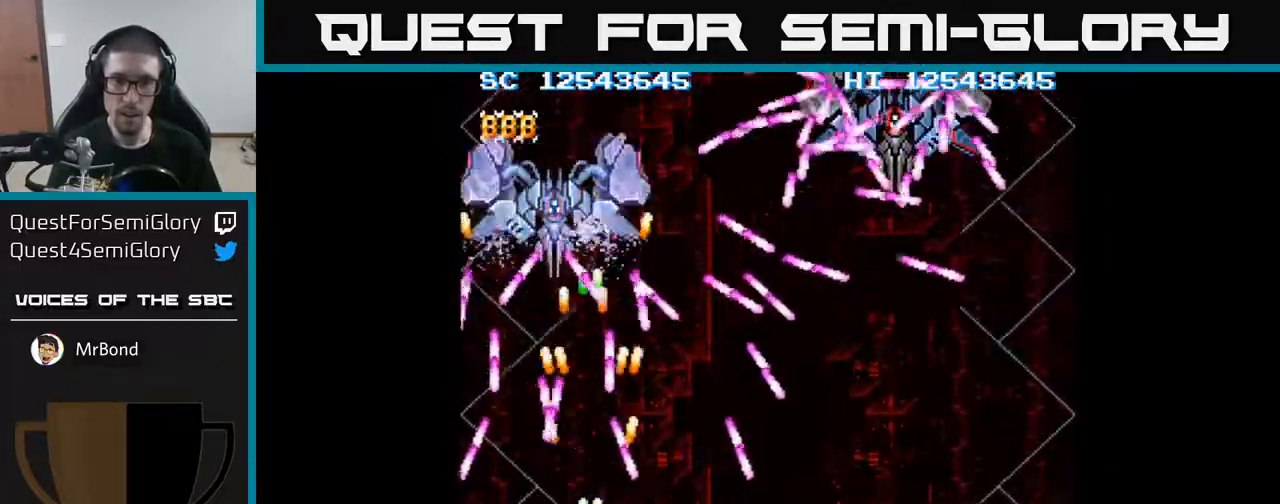
{"buttons": ["A"], "events": [[133, "DPAD_DOWN", "up"], [200, "DPAD_RIGHT", "down"], [267, "DPAD_RIGHT", "up"], [417, "DPAD_RIGHT", "down"], [450, "DPAD_RIGHT", "up"]]}
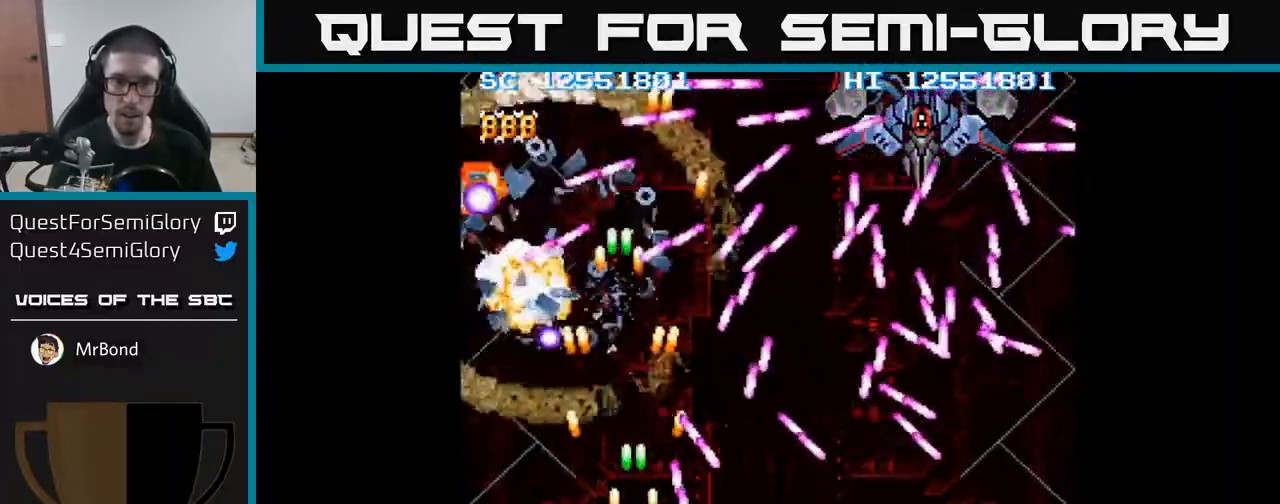
{"buttons": ["A"], "events": [[250, "DPAD_LEFT", "down"], [383, "DPAD_LEFT", "up"]]}